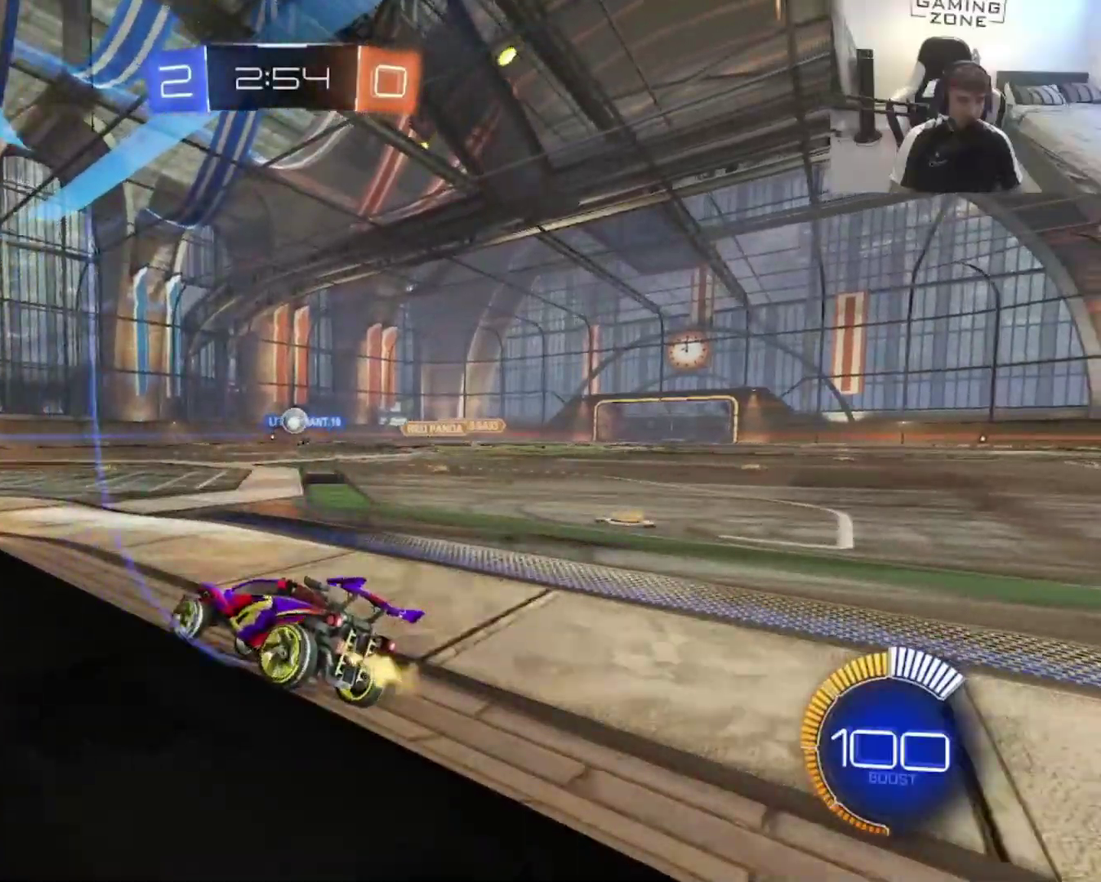
Gameplay with a controller (PlayStation layout); each line is a JSON object with the inputs held at the frame after it. "events" lists button and stick changes between this image and that frame as [ms after this image, input, new state], when the widget could be followed in between. Not read: L2.
{"buttons": ["R2"], "left_stick": "center", "right_stick": "center", "events": [[83, "left_stick", "up-right"], [450, "left_stick", "center"]]}
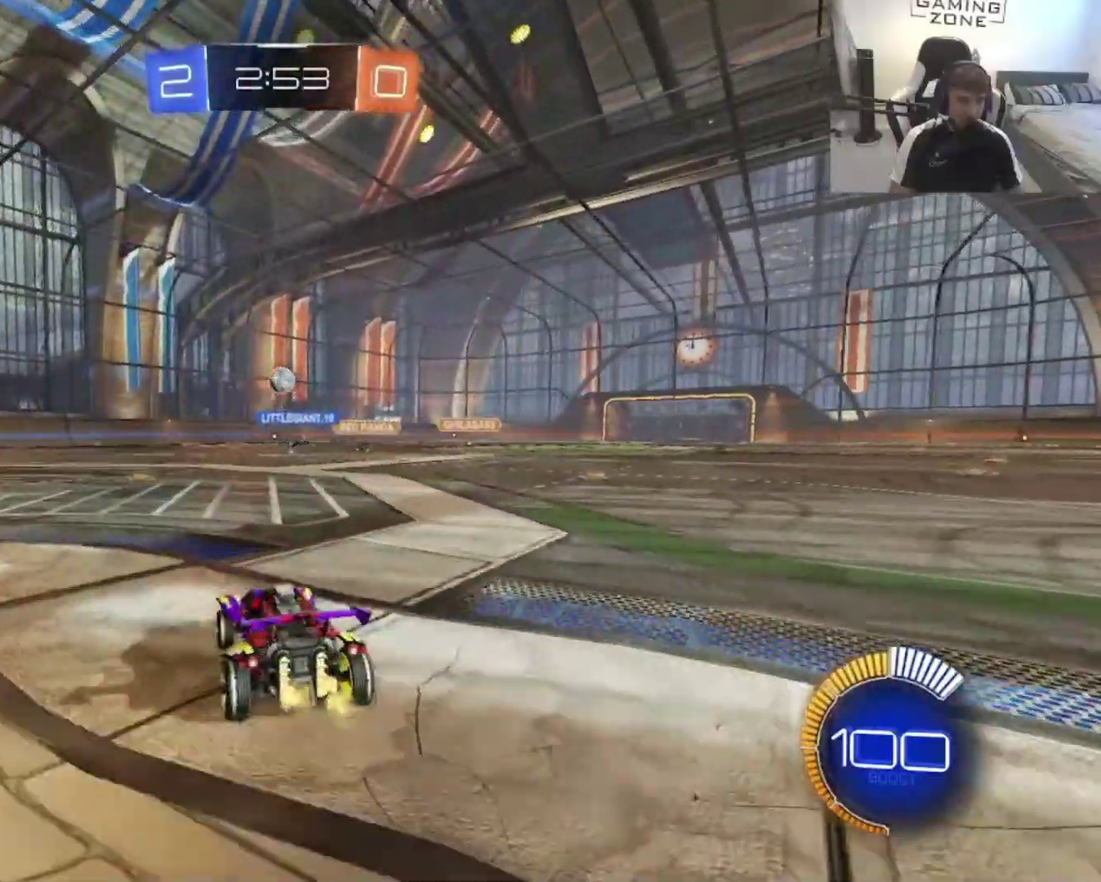
{"buttons": ["R2"], "left_stick": "up-left", "right_stick": "center", "events": [[117, "left_stick", "up"], [150, "CROSS", "down"], [250, "CROSS", "up"], [250, "left_stick", "up-left"], [317, "CROSS", "down"], [450, "CROSS", "up"]]}
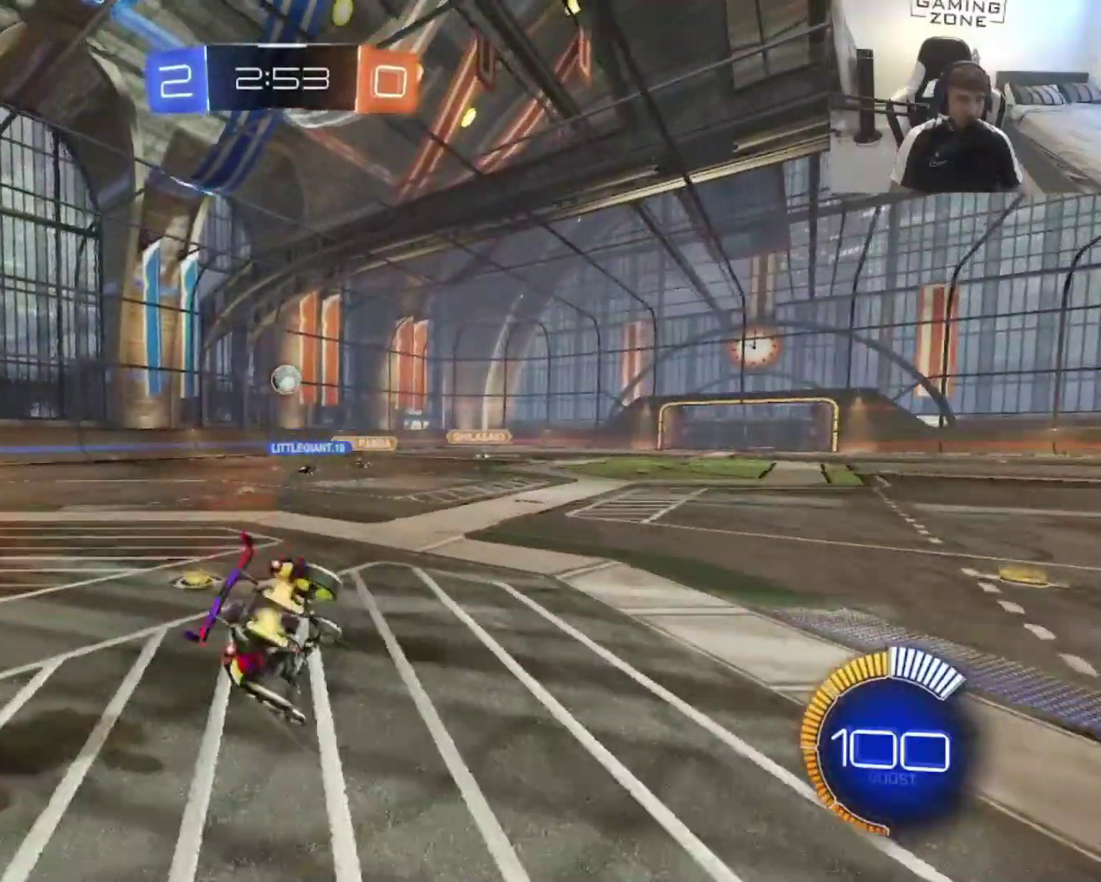
{"buttons": ["R2"], "left_stick": "center", "right_stick": "center", "events": [[117, "R2", "up"], [217, "left_stick", "center"], [383, "R2", "down"]]}
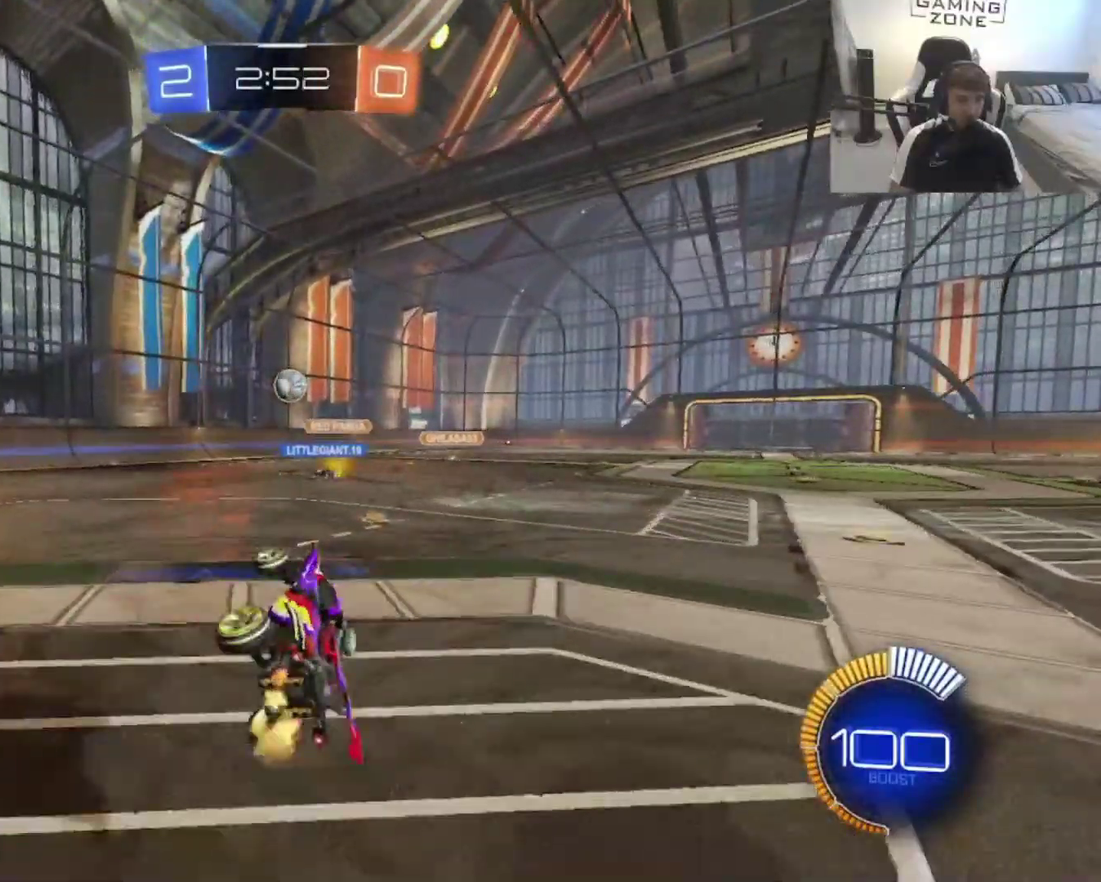
{"buttons": [], "left_stick": "left", "right_stick": "center", "events": [[417, "left_stick", "left"], [483, "R2", "up"]]}
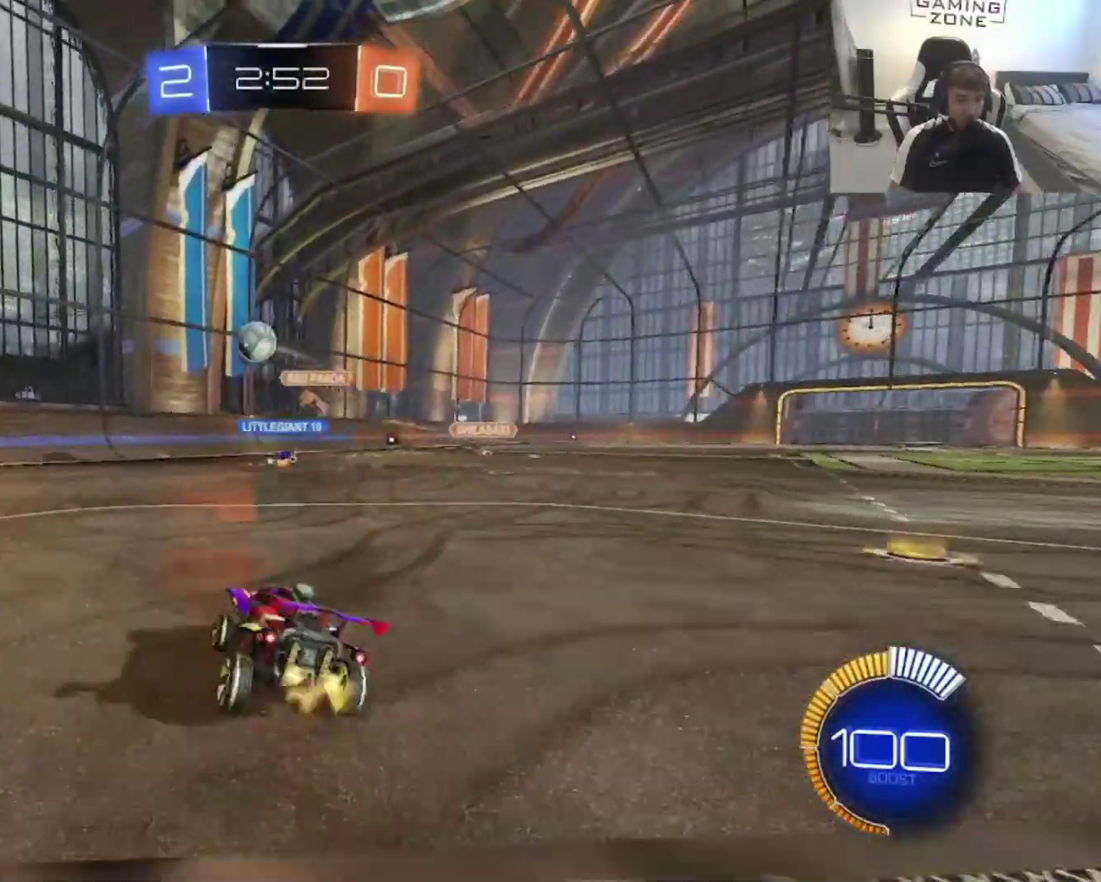
{"buttons": ["R2"], "left_stick": "left", "right_stick": "center", "events": [[317, "R2", "down"]]}
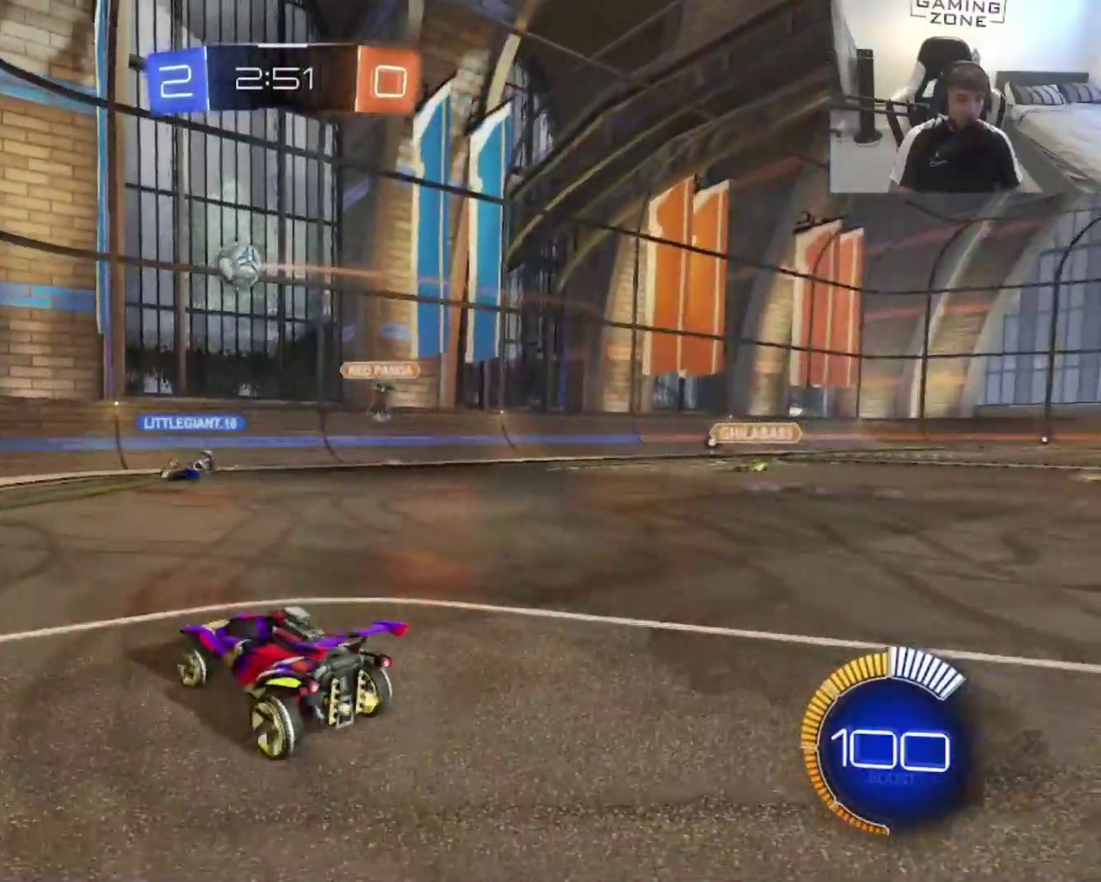
{"buttons": [], "left_stick": "left", "right_stick": "center", "events": [[117, "R2", "up"]]}
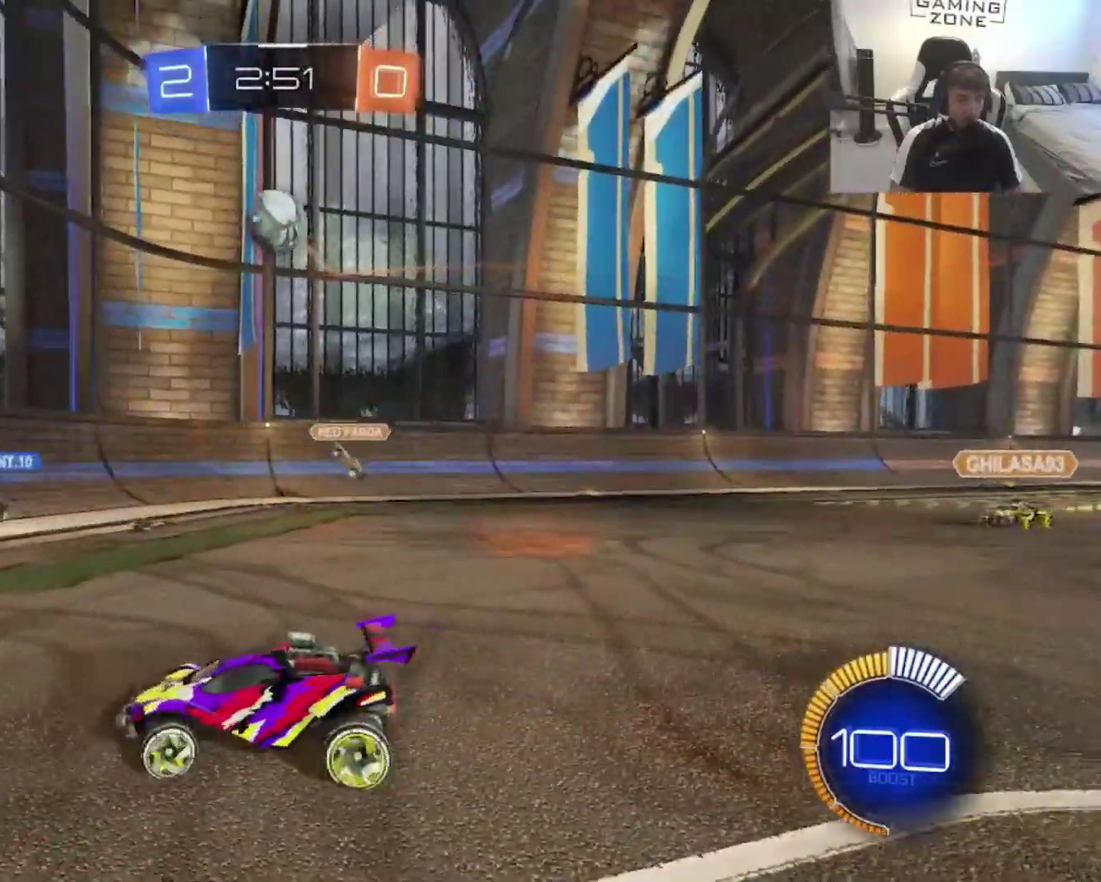
{"buttons": ["CROSS", "R2"], "left_stick": "down-right", "right_stick": "center", "events": [[83, "R2", "down"], [117, "left_stick", "right"], [250, "CROSS", "down"], [250, "left_stick", "center"], [383, "CROSS", "up"], [450, "CROSS", "down"], [450, "left_stick", "down-right"]]}
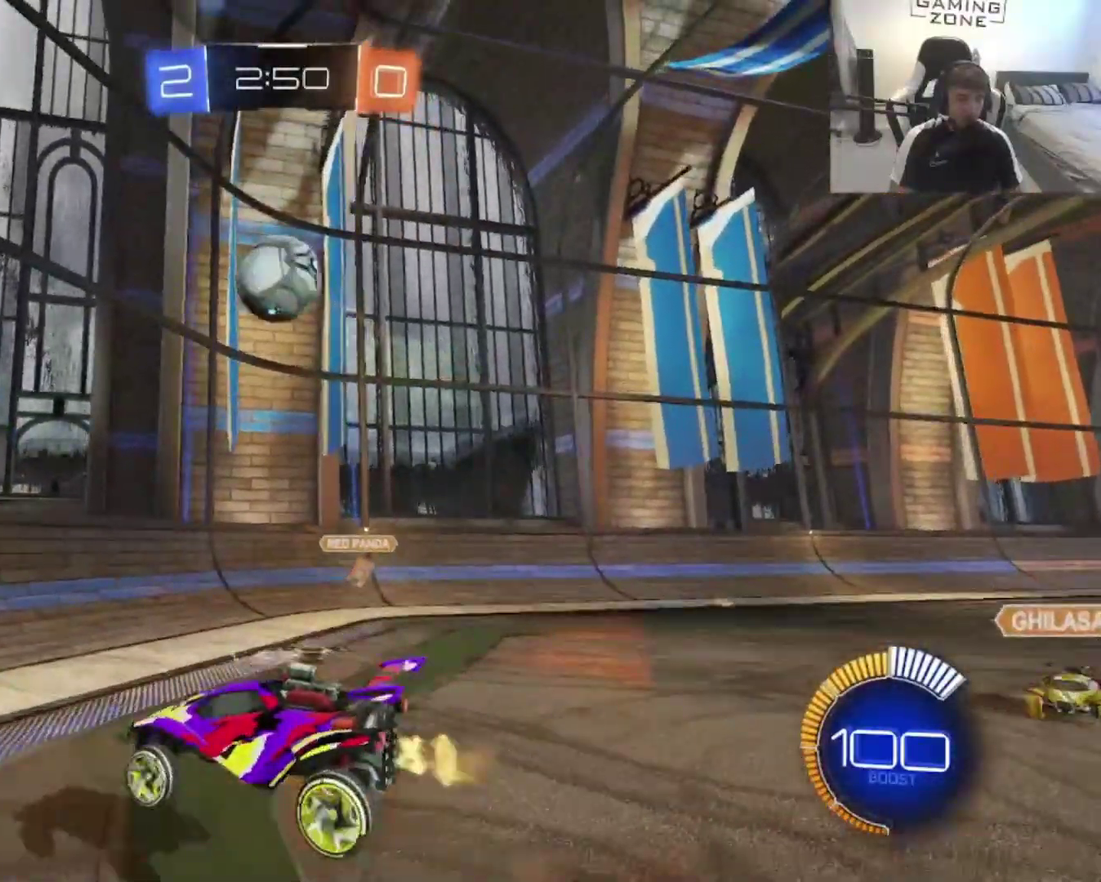
{"buttons": [], "left_stick": "up-right", "right_stick": "center", "events": [[83, "CROSS", "up"], [117, "CIRCLE", "down"], [150, "R2", "up"], [183, "left_stick", "up-right"], [483, "CIRCLE", "up"]]}
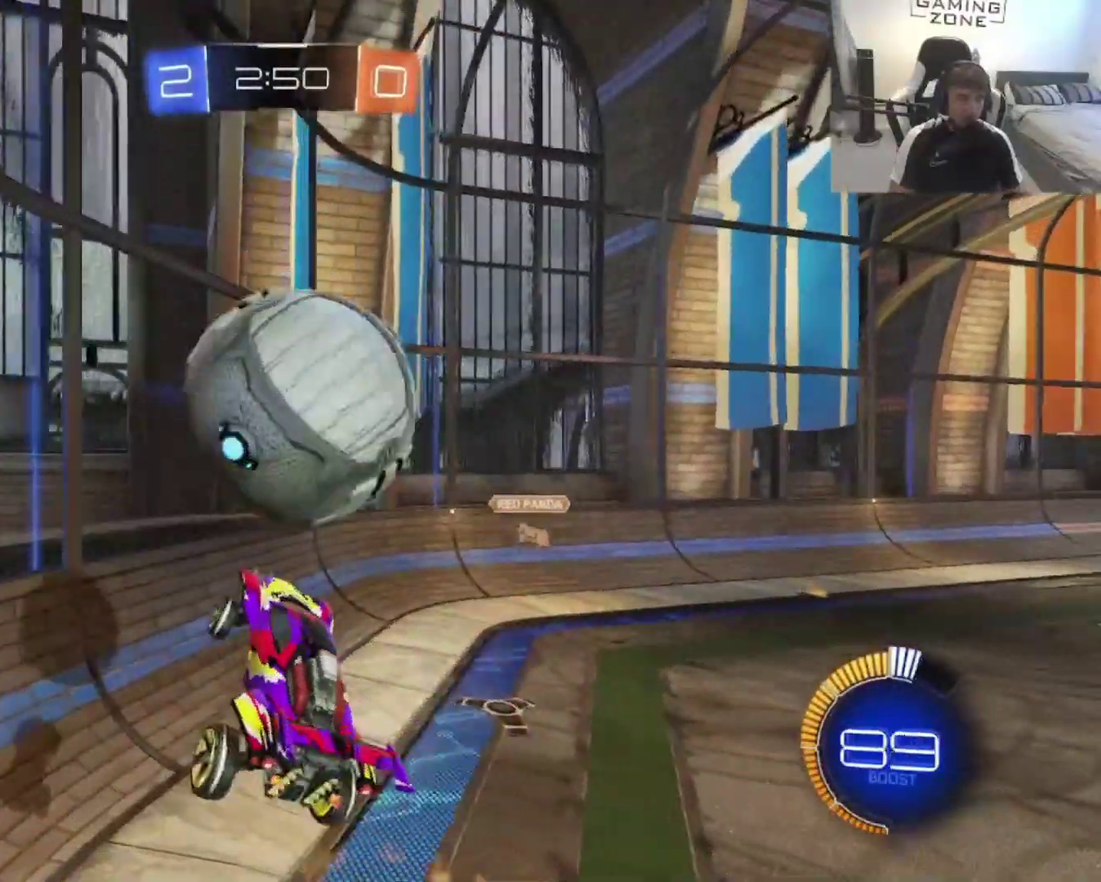
{"buttons": ["R2"], "left_stick": "up-right", "right_stick": "center", "events": [[450, "R2", "down"]]}
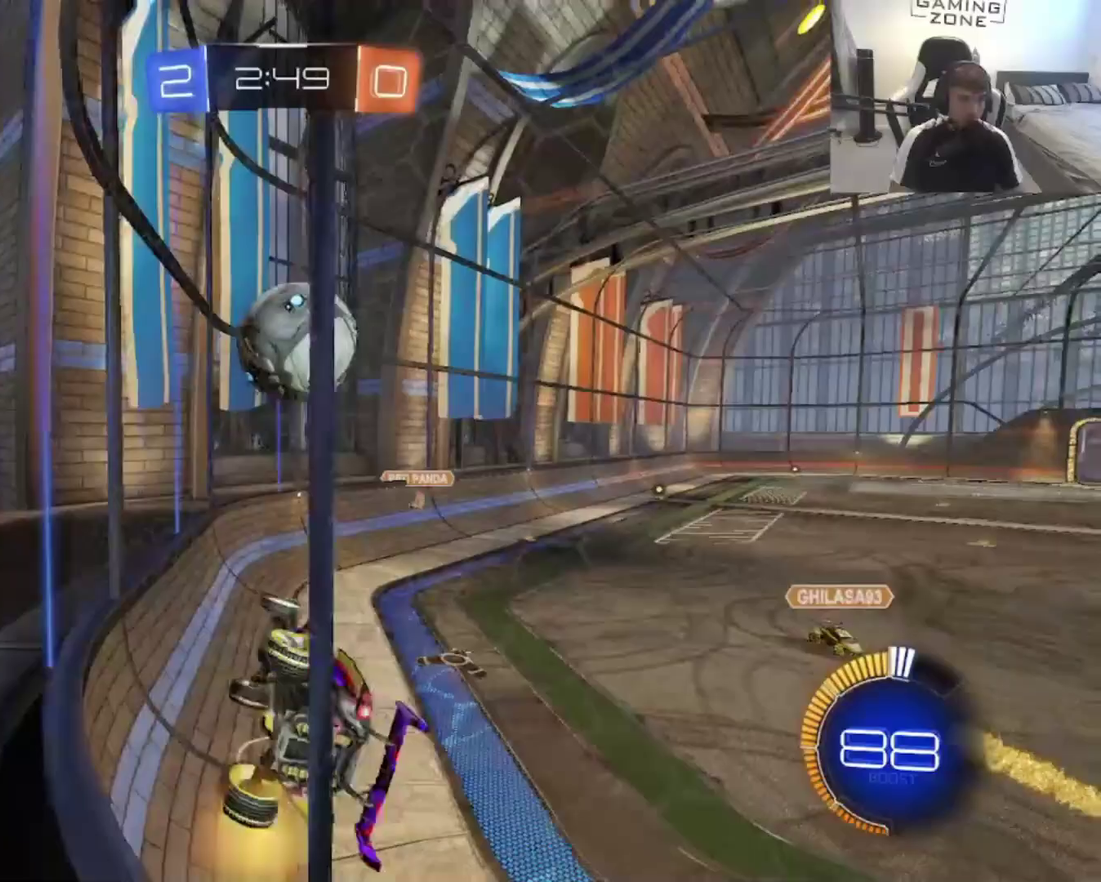
{"buttons": ["CIRCLE", "R2"], "left_stick": "center", "right_stick": "center", "events": [[383, "CIRCLE", "down"], [383, "left_stick", "center"]]}
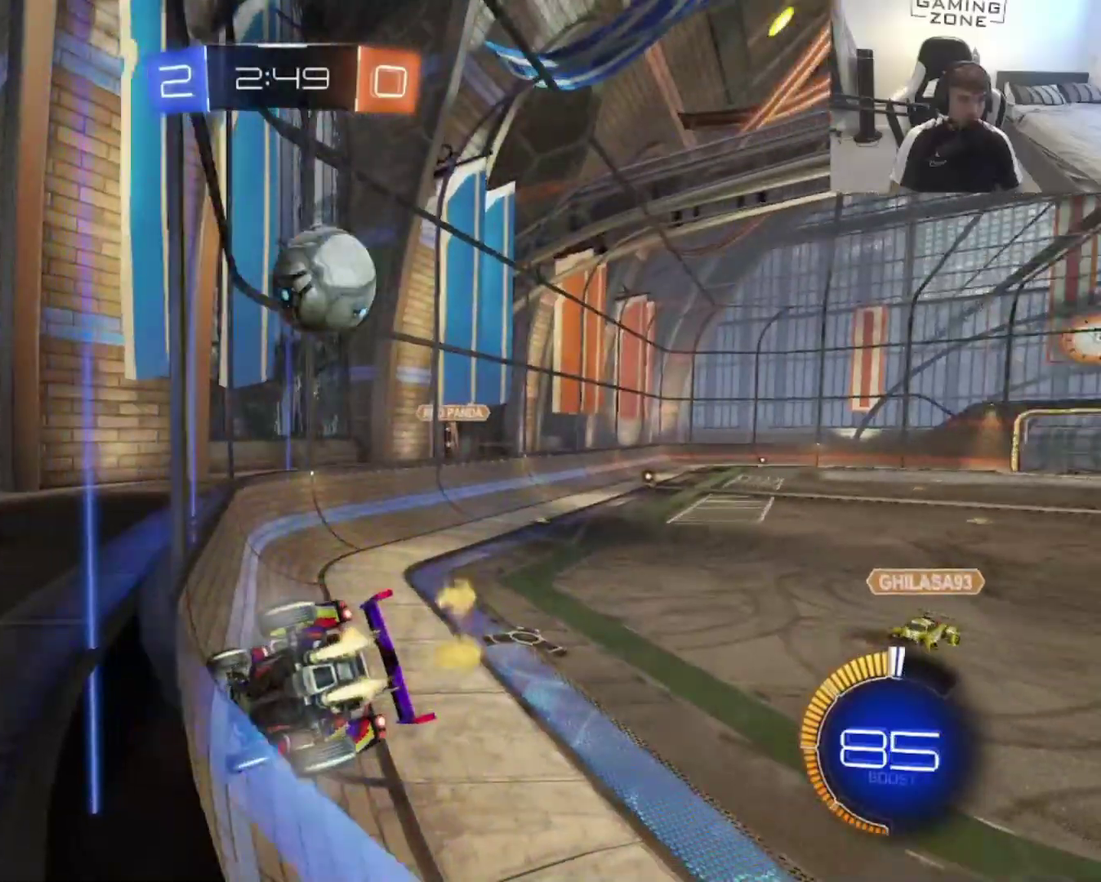
{"buttons": ["CIRCLE", "R2"], "left_stick": "center", "right_stick": "center", "events": [[183, "left_stick", "up-right"], [250, "CIRCLE", "up"], [350, "left_stick", "center"], [383, "CIRCLE", "down"]]}
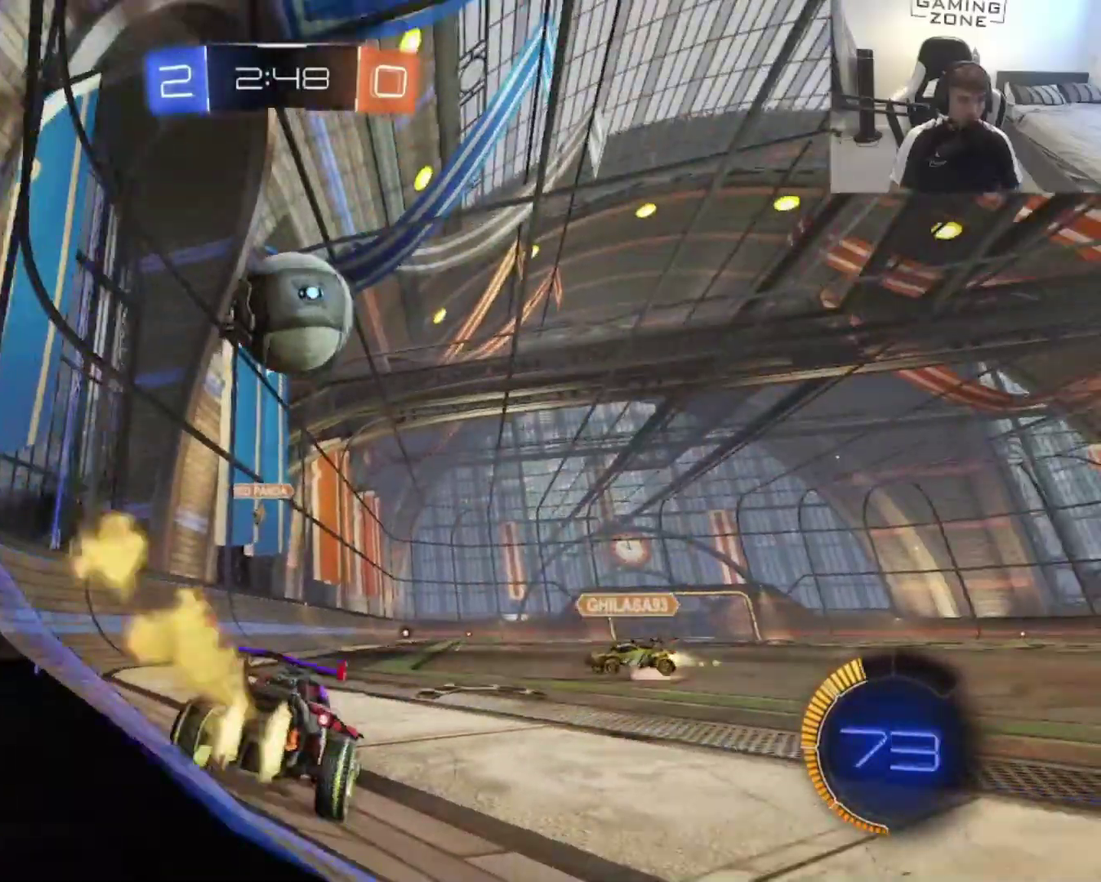
{"buttons": [], "left_stick": "up-right", "right_stick": "center", "events": [[17, "CIRCLE", "up"], [17, "left_stick", "up-left"], [117, "CROSS", "down"], [117, "left_stick", "up-right"], [183, "left_stick", "right"], [283, "left_stick", "center"], [383, "R2", "up"], [450, "CROSS", "up"], [483, "left_stick", "up-right"]]}
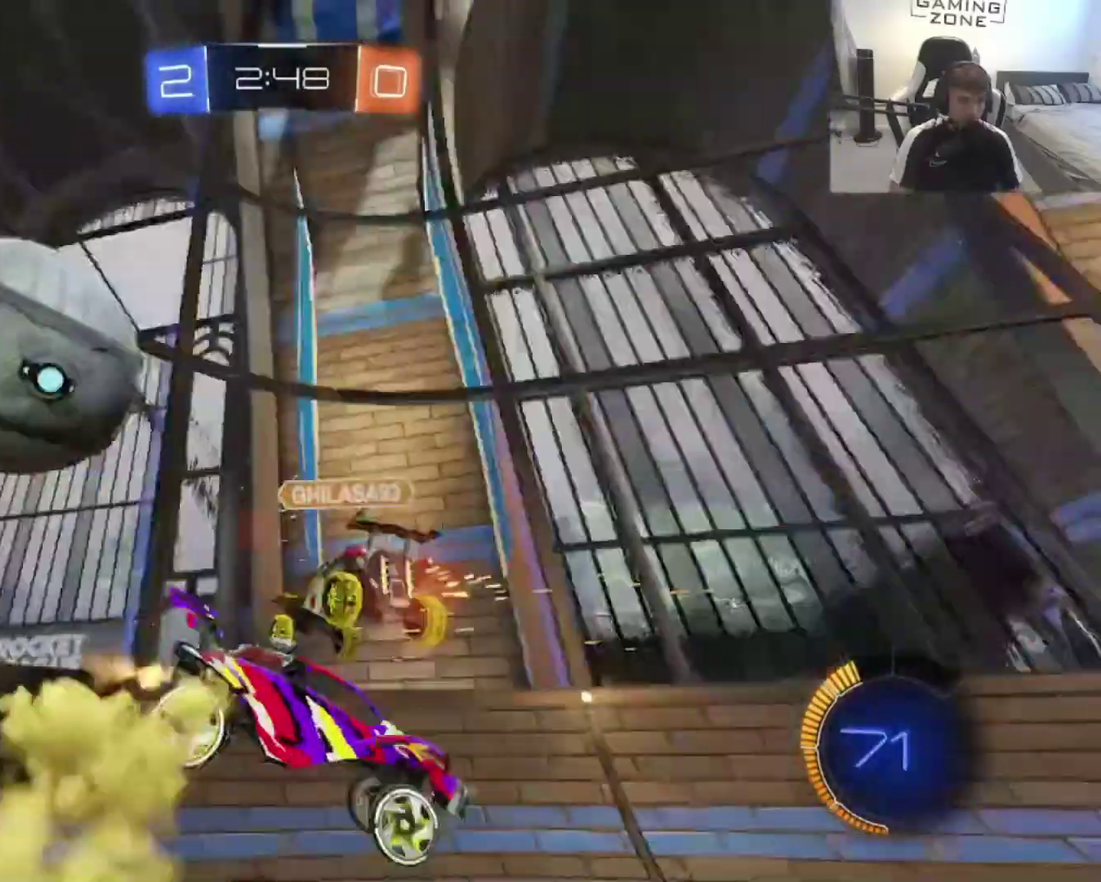
{"buttons": [], "left_stick": "down-right", "right_stick": "center", "events": [[183, "left_stick", "center"], [483, "left_stick", "down-right"]]}
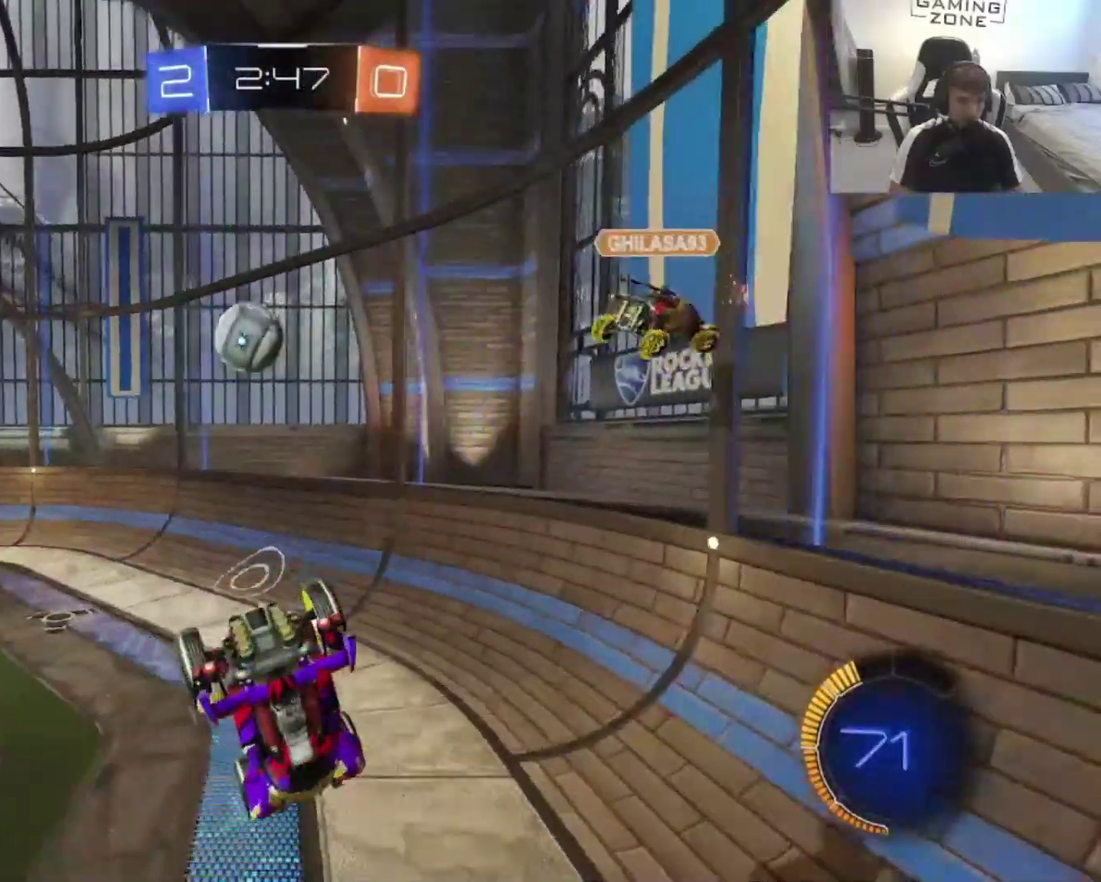
{"buttons": [], "left_stick": "left", "right_stick": "center", "events": [[117, "left_stick", "down"], [183, "left_stick", "down-left"], [250, "left_stick", "left"]]}
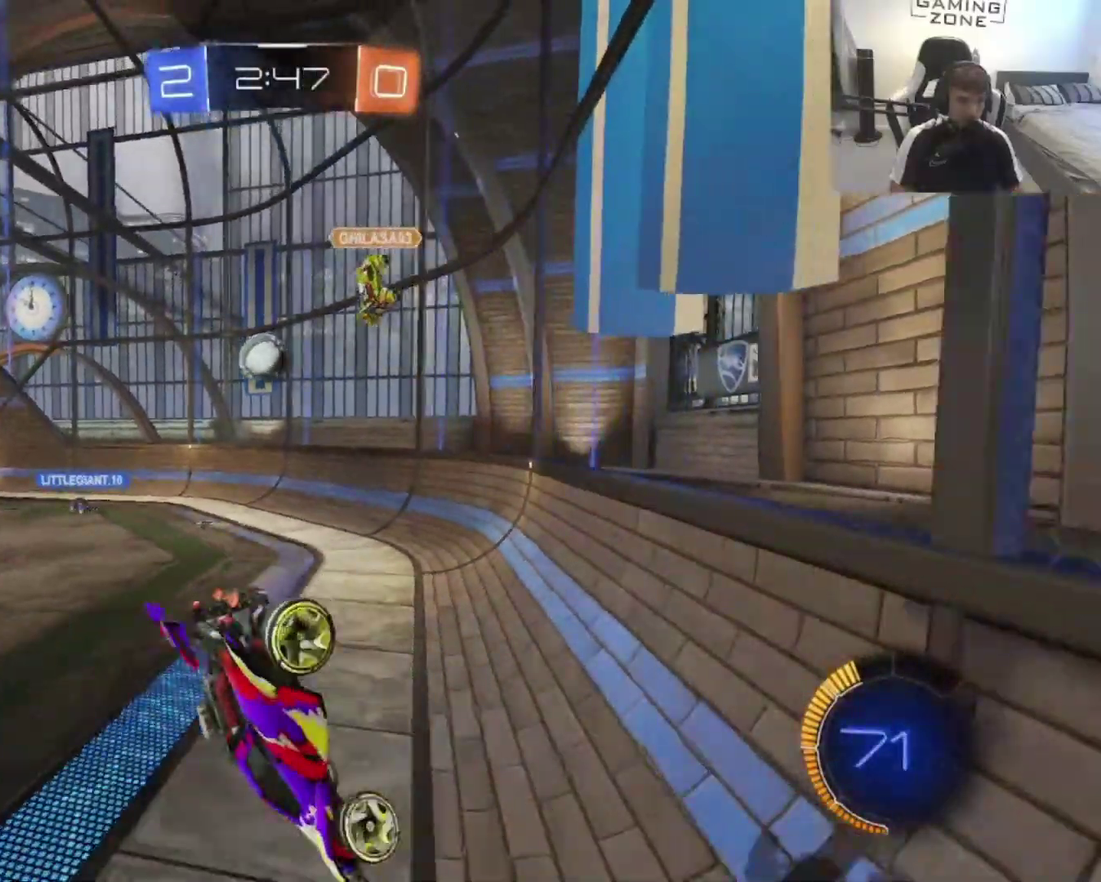
{"buttons": [], "left_stick": "down-left", "right_stick": "center", "events": [[50, "R2", "down"], [117, "left_stick", "down-left"], [150, "R2", "up"]]}
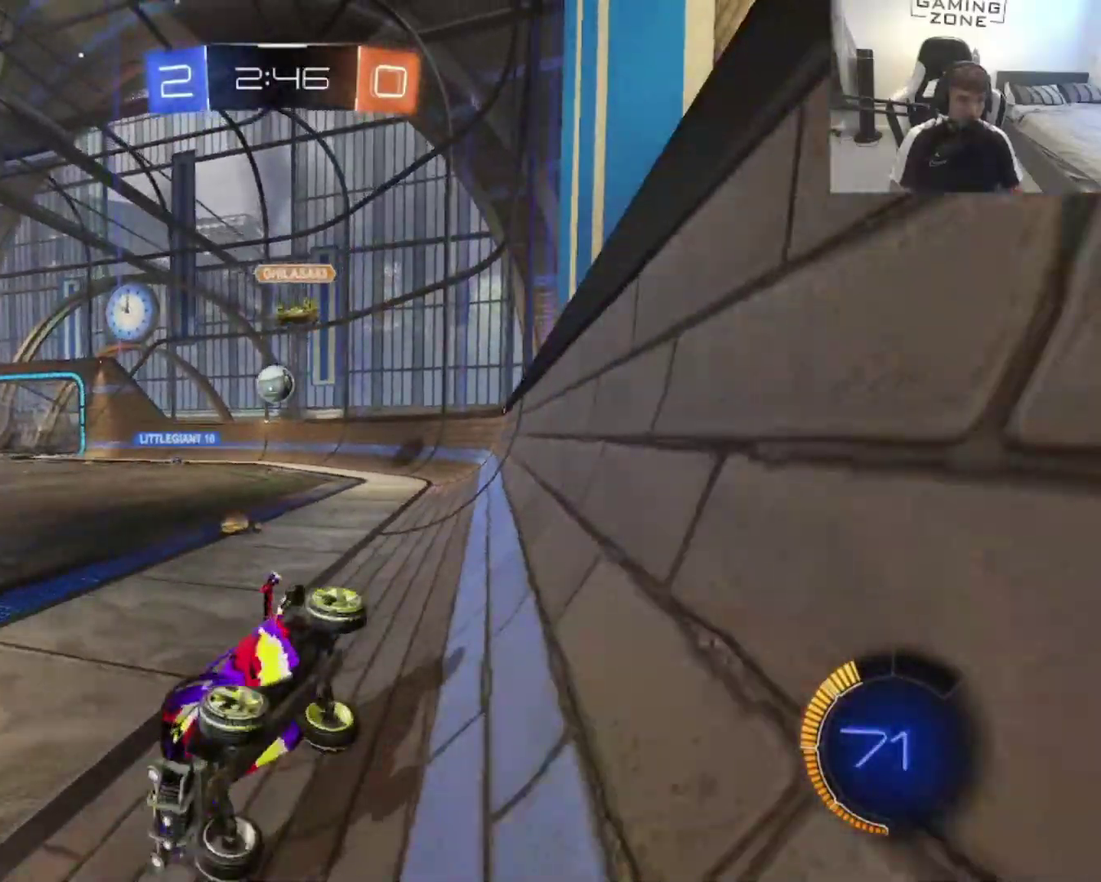
{"buttons": ["R2"], "left_stick": "left", "right_stick": "center", "events": [[50, "R2", "down"], [50, "left_stick", "center"], [150, "left_stick", "left"], [283, "R2", "up"], [417, "R2", "down"]]}
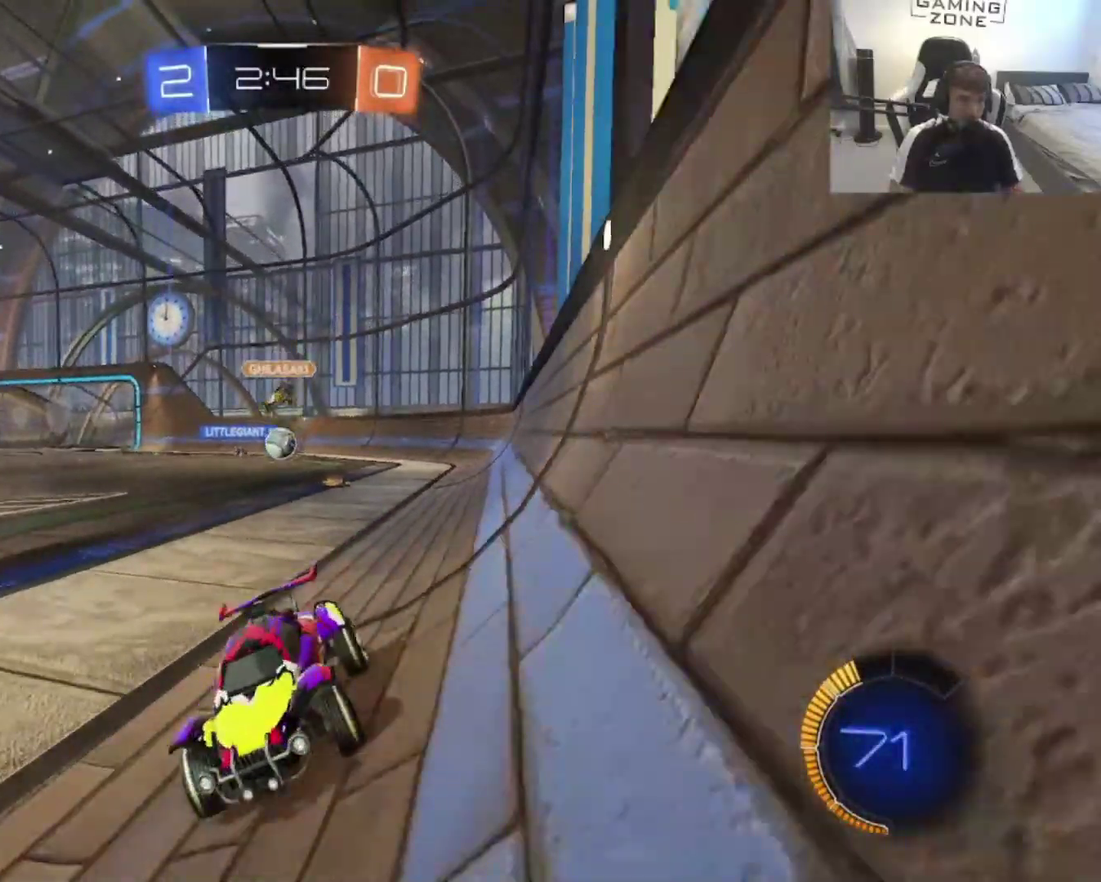
{"buttons": ["SQUARE", "R2"], "left_stick": "left", "right_stick": "center", "events": [[83, "R2", "up"], [150, "R2", "down"], [417, "SQUARE", "down"]]}
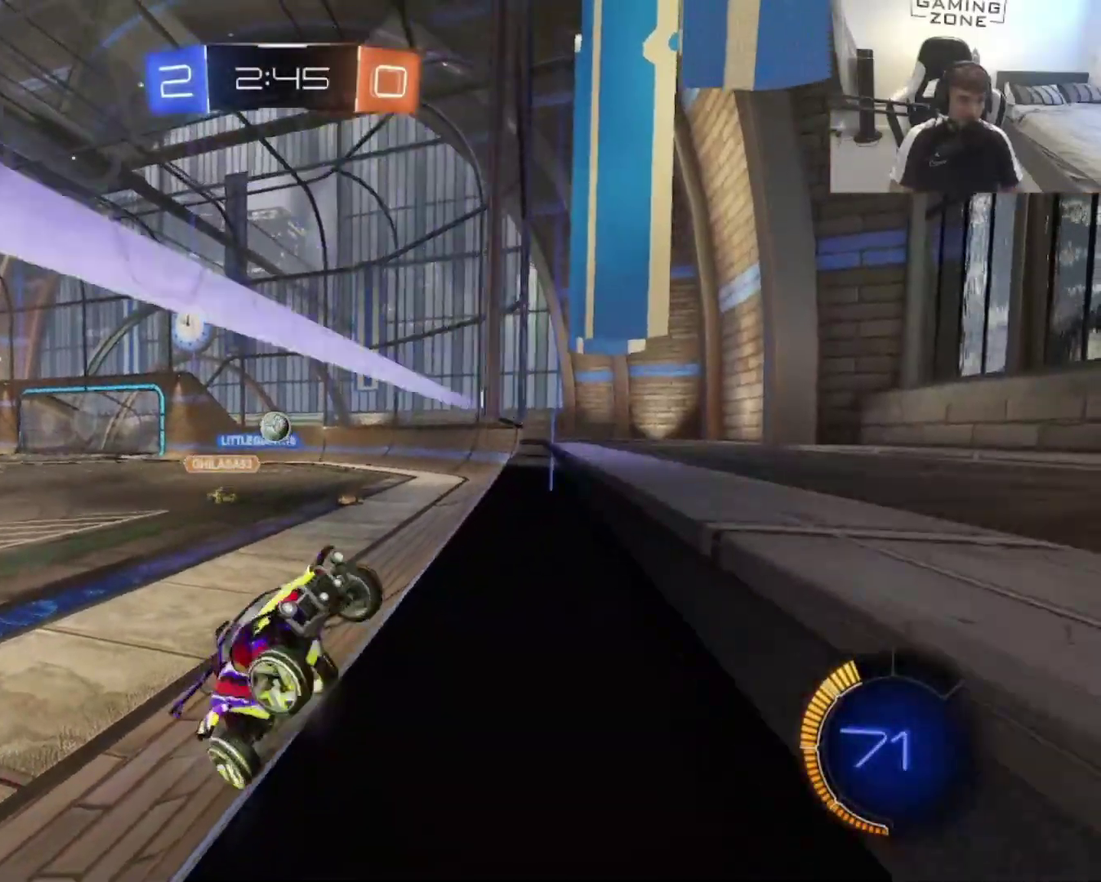
{"buttons": ["R2"], "left_stick": "left", "right_stick": "center", "events": [[183, "SQUARE", "up"]]}
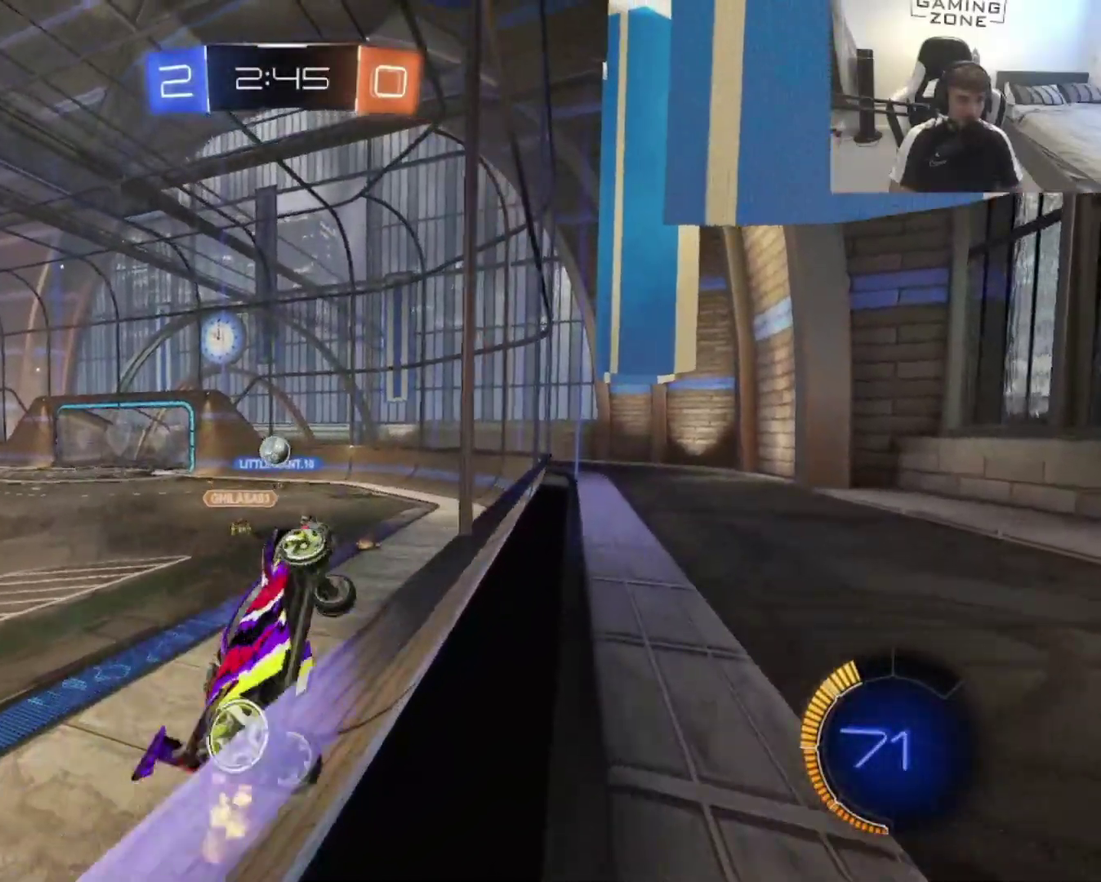
{"buttons": ["CIRCLE", "R2"], "left_stick": "left", "right_stick": "center", "events": [[17, "CIRCLE", "down"]]}
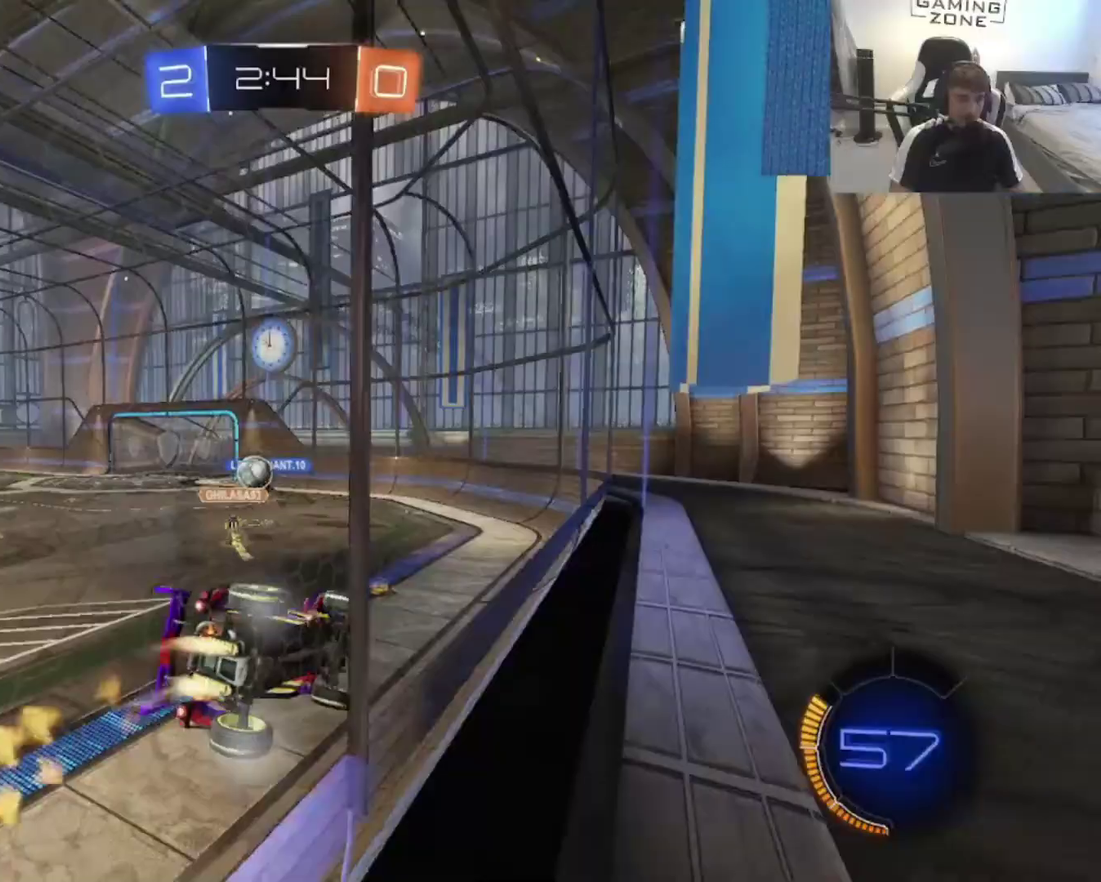
{"buttons": ["CIRCLE", "R2"], "left_stick": "up-right", "right_stick": "center", "events": [[17, "CIRCLE", "up"], [117, "SQUARE", "down"], [250, "SQUARE", "up"], [350, "left_stick", "up"], [417, "CIRCLE", "down"], [417, "left_stick", "right"], [500, "left_stick", "up-right"]]}
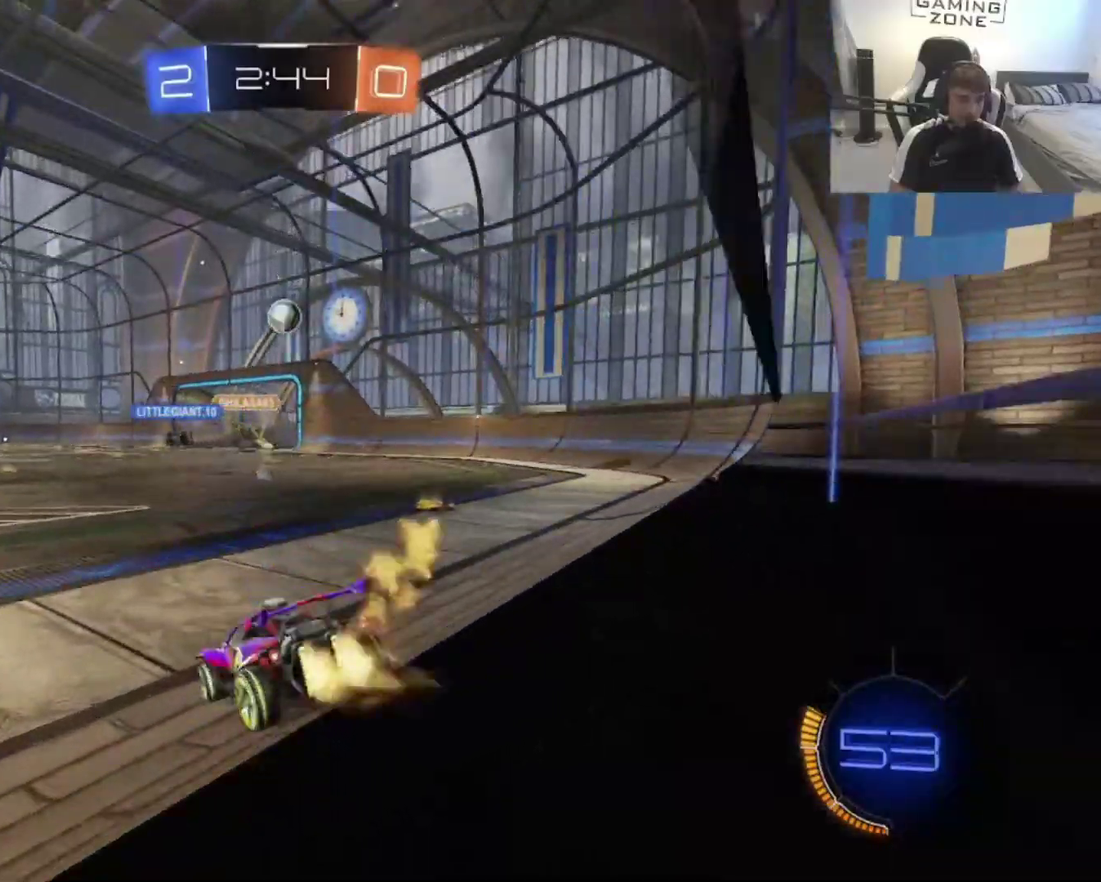
{"buttons": ["R2"], "left_stick": "up-left", "right_stick": "center", "events": [[250, "left_stick", "up-left"], [317, "CIRCLE", "up"]]}
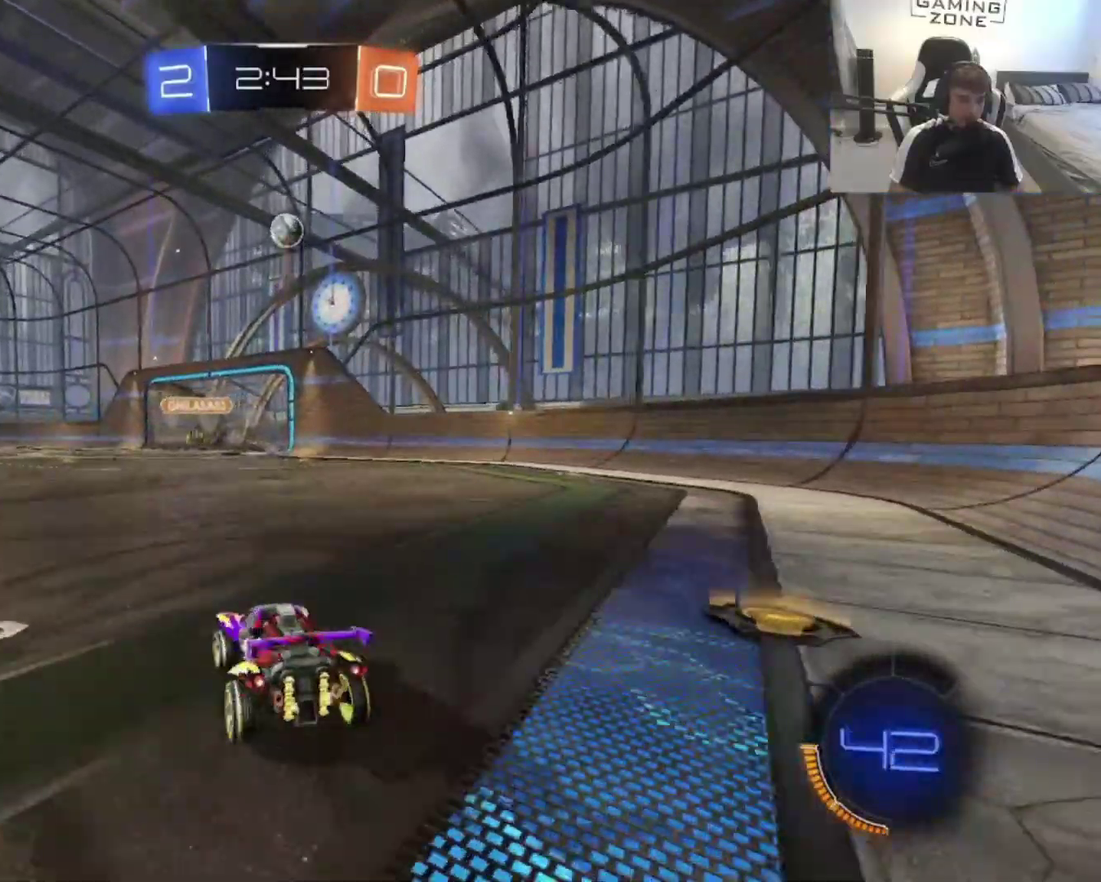
{"buttons": [], "left_stick": "down-right", "right_stick": "center", "events": [[50, "left_stick", "center"], [83, "CROSS", "down"], [217, "R2", "up"], [250, "left_stick", "down-right"], [383, "CROSS", "up"]]}
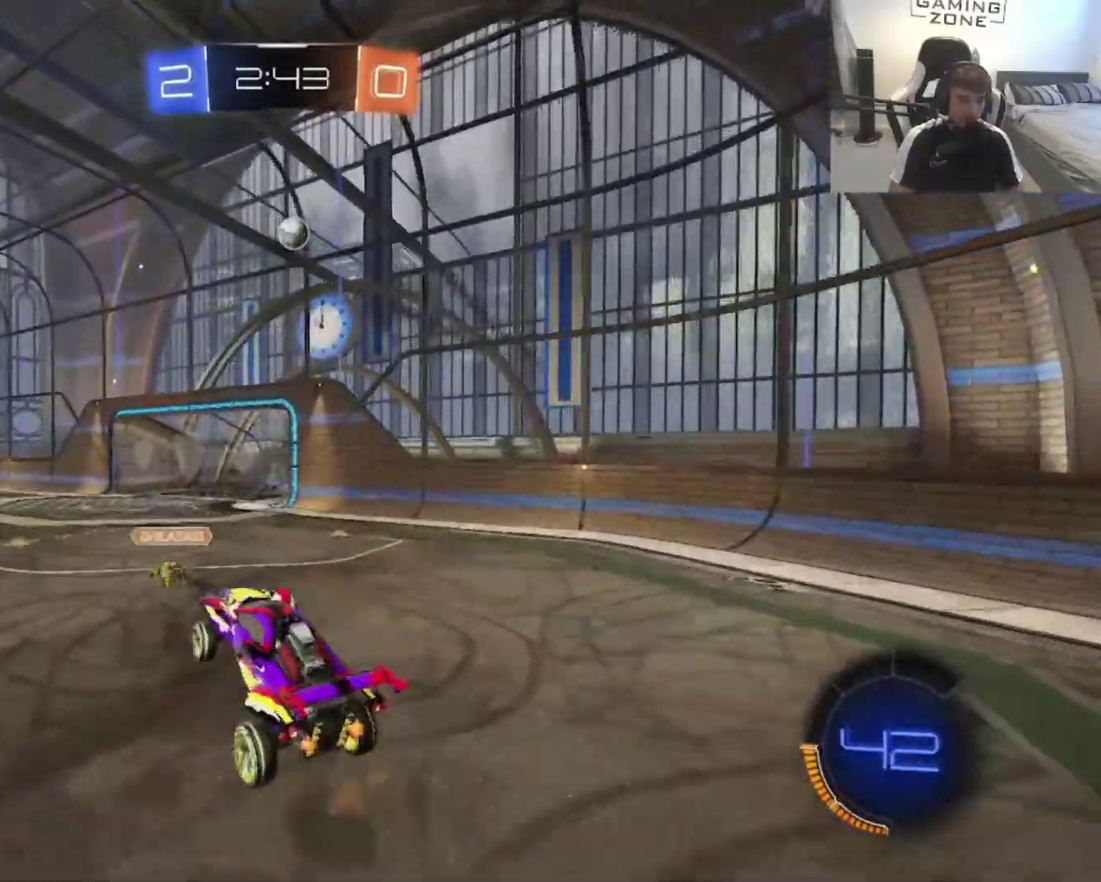
{"buttons": [], "left_stick": "down", "right_stick": "center", "events": [[50, "CIRCLE", "down"], [50, "left_stick", "right"], [117, "left_stick", "up-right"], [217, "left_stick", "center"], [317, "left_stick", "down"], [417, "CIRCLE", "up"]]}
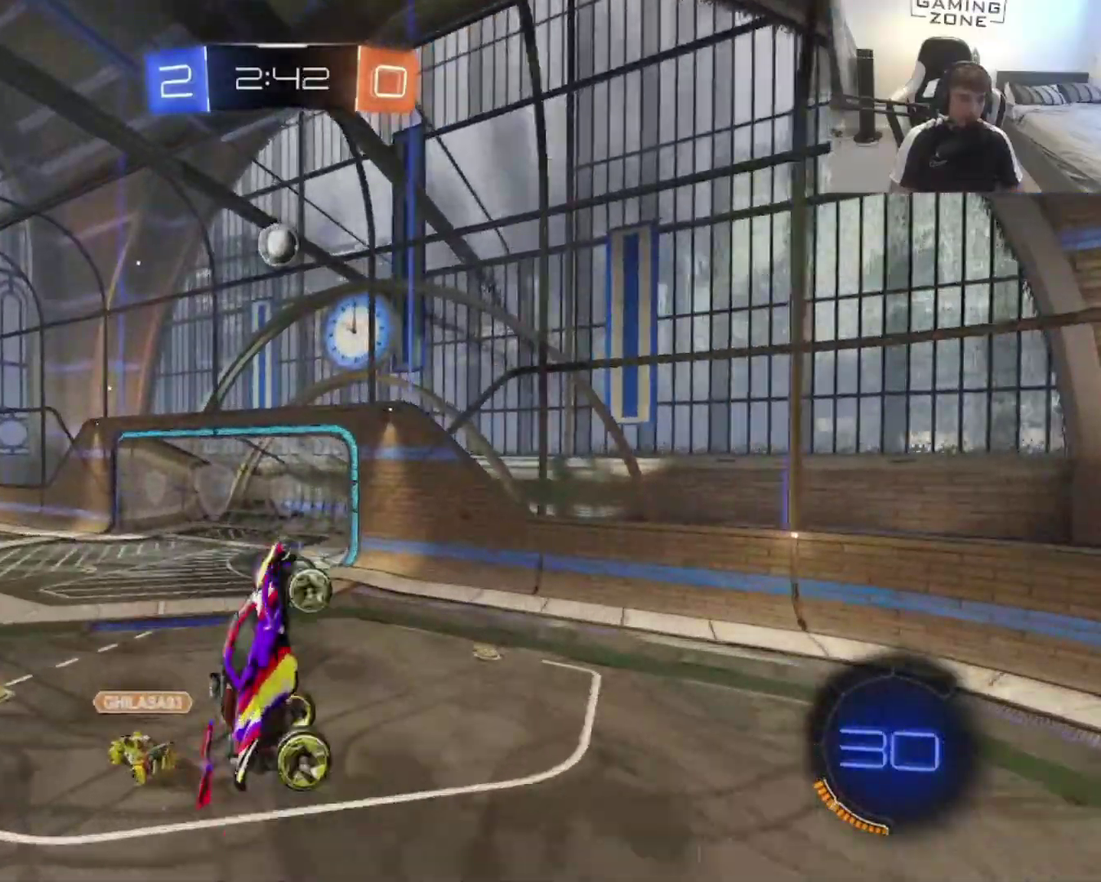
{"buttons": ["CIRCLE"], "left_stick": "right", "right_stick": "center", "events": [[17, "left_stick", "down-left"], [183, "left_stick", "down"], [250, "CIRCLE", "down"], [283, "left_stick", "down-right"], [483, "left_stick", "right"]]}
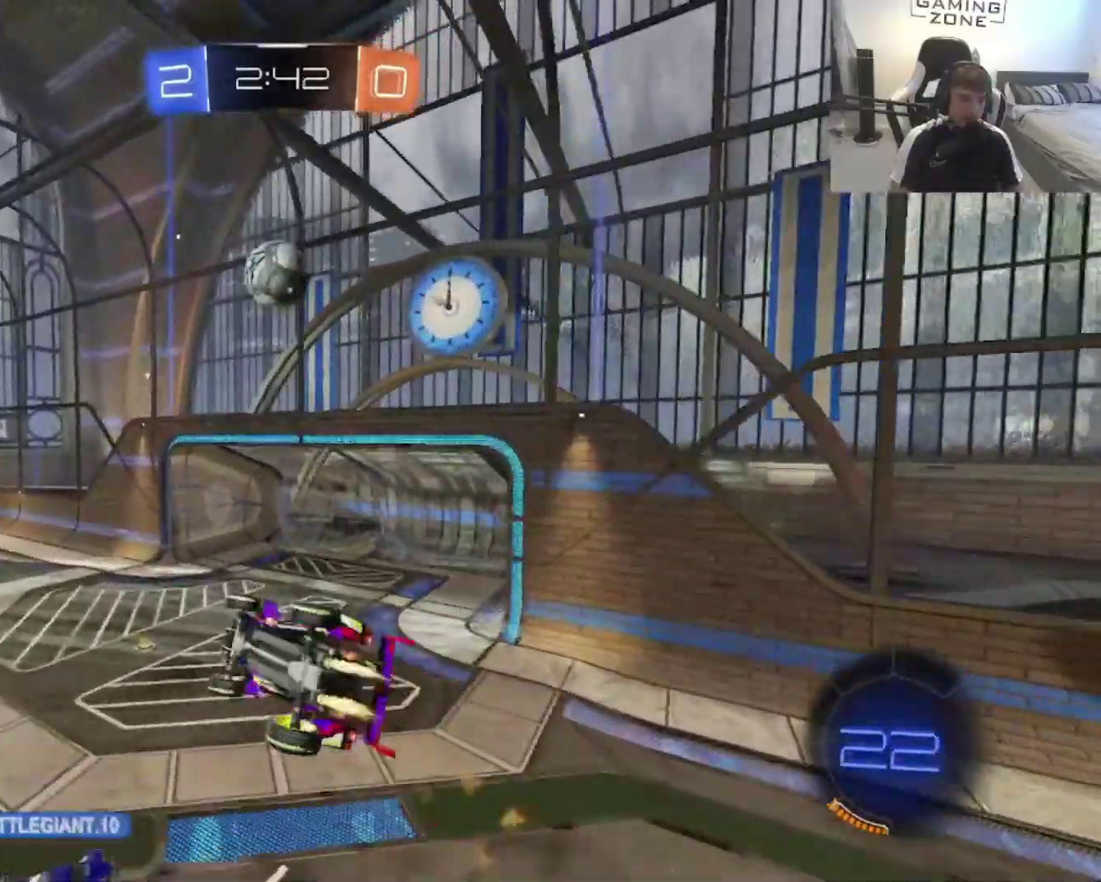
{"buttons": [], "left_stick": "center", "right_stick": "center"}
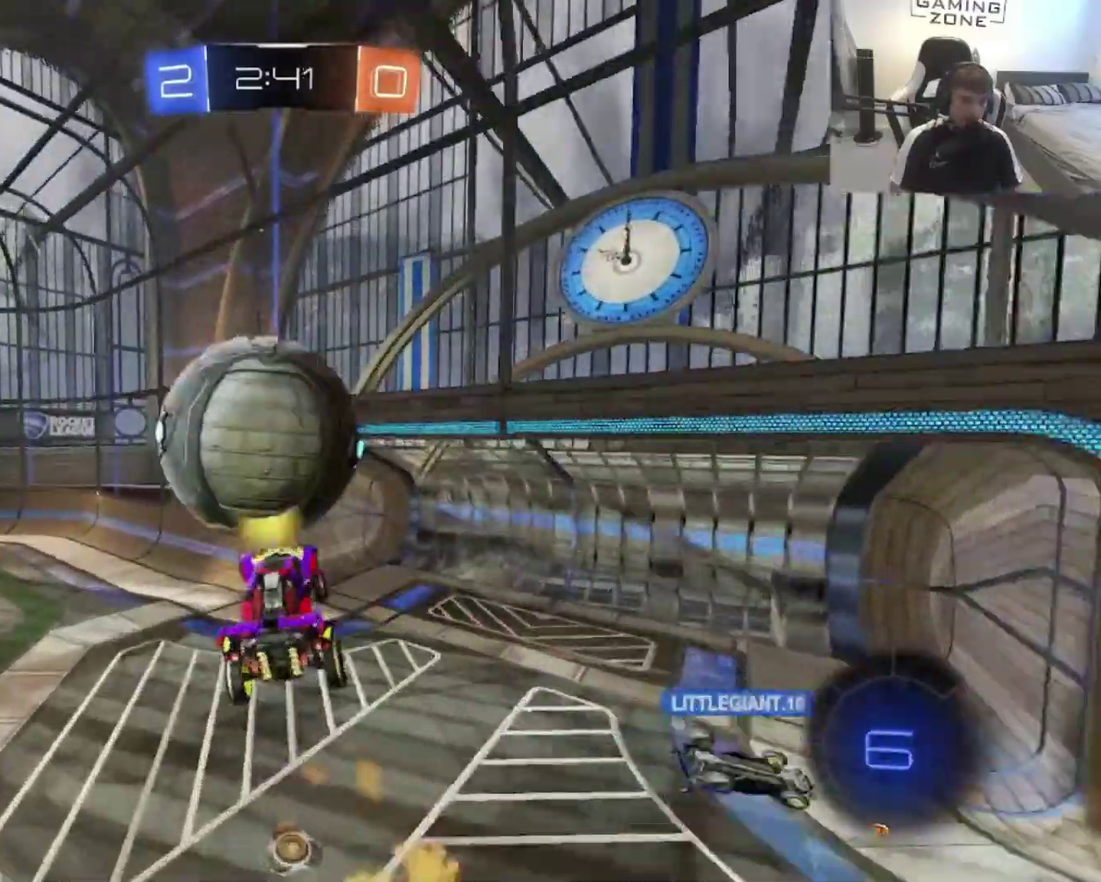
{"buttons": ["TRIANGLE"], "left_stick": "right", "right_stick": "center"}
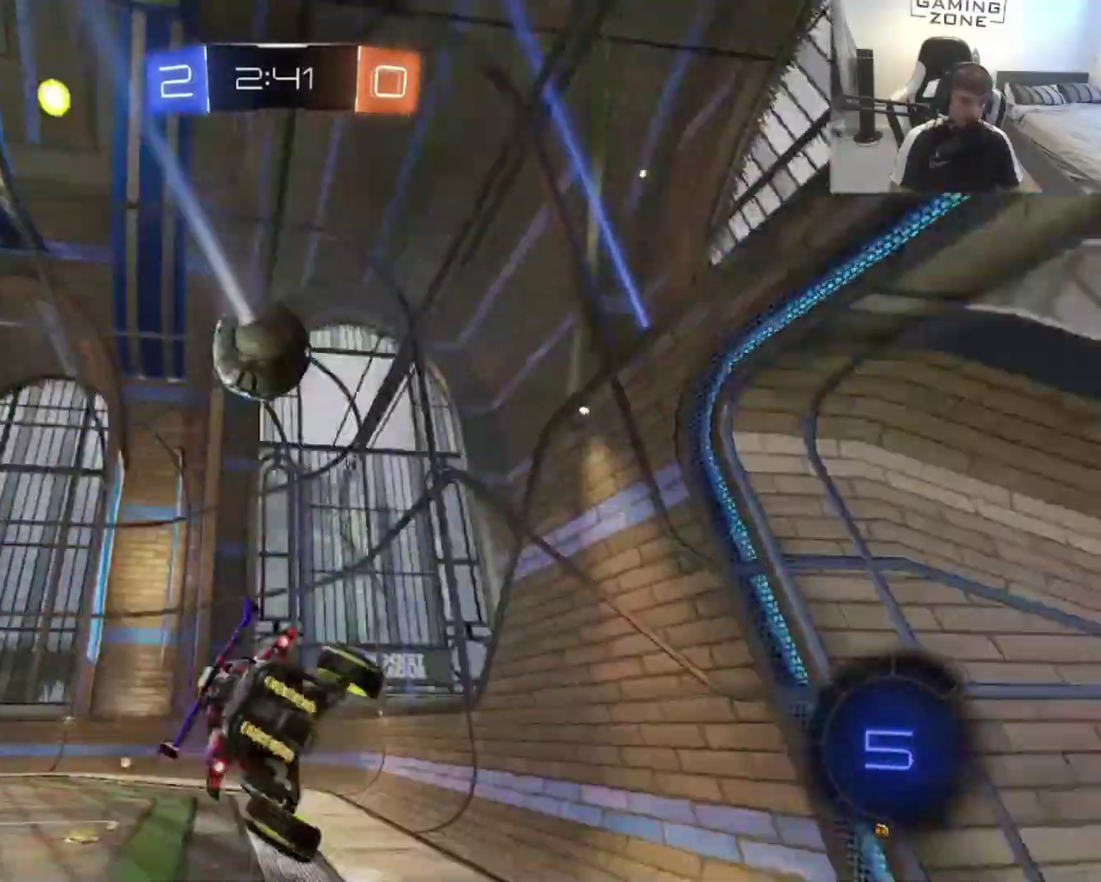
{"buttons": ["CIRCLE", "R2"], "left_stick": "left", "right_stick": "center", "events": [[17, "TRIANGLE", "up"], [17, "left_stick", "up-right"], [250, "R2", "down"], [250, "TRIANGLE", "down"], [283, "left_stick", "left"], [317, "CIRCLE", "down"], [383, "TRIANGLE", "up"]]}